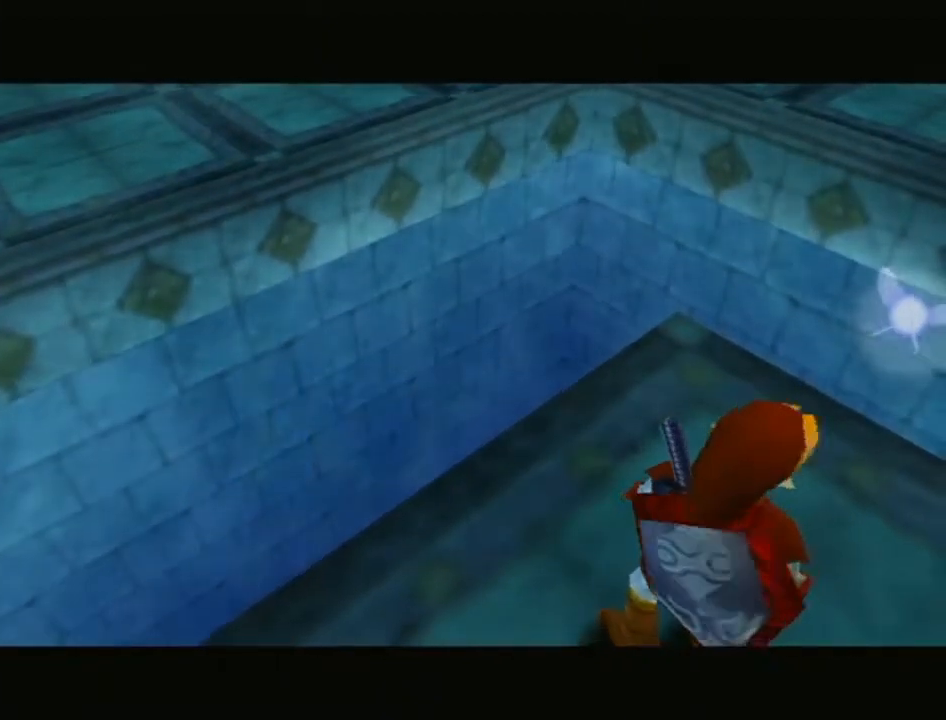
Gameplay with a controller (Nintendo layout); each line is a JSON object with the inputs held at the frame after it. "events" lists button and stick changes between this image and that frame as [ms after this image, input, new state], when the widget could be followed in between. Not read: L3 R3.
{"buttons": ["A"], "left_stick": "up-right", "right_stick": "center", "events": [[100, "left_stick", "up-right"], [383, "A", "down"]]}
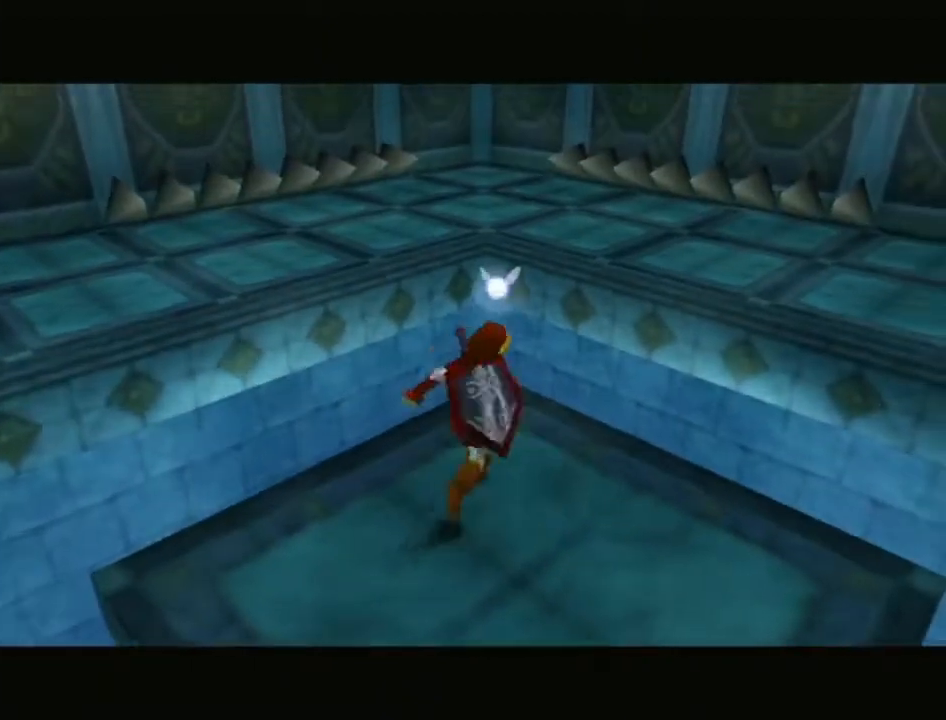
{"buttons": [], "left_stick": "up-right", "right_stick": "center", "events": [[167, "A", "up"]]}
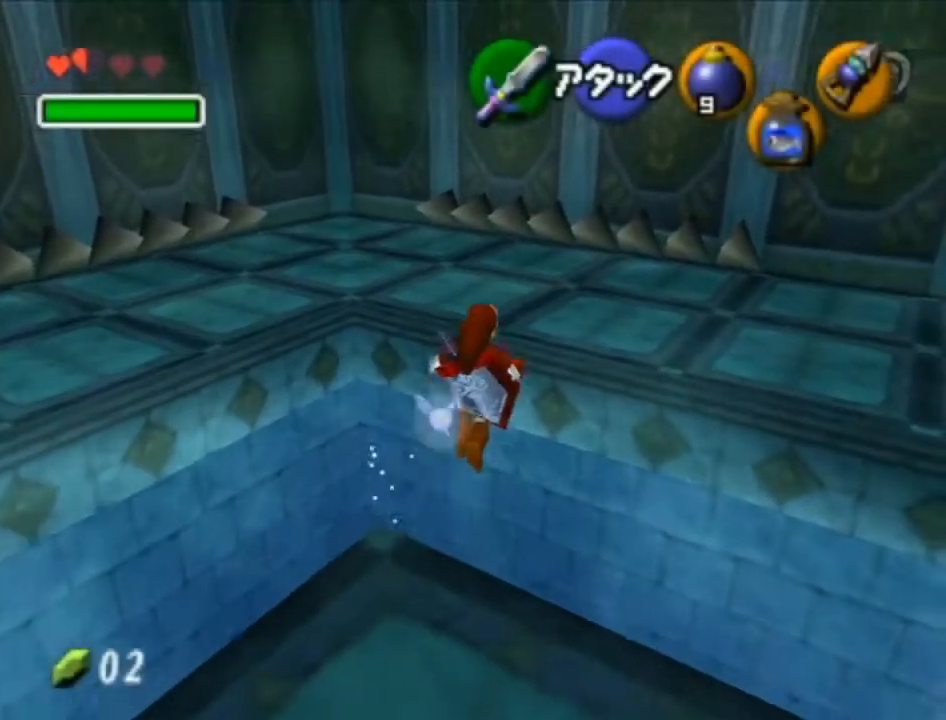
{"buttons": [], "left_stick": "up", "right_stick": "center", "events": [[250, "left_stick", "up"]]}
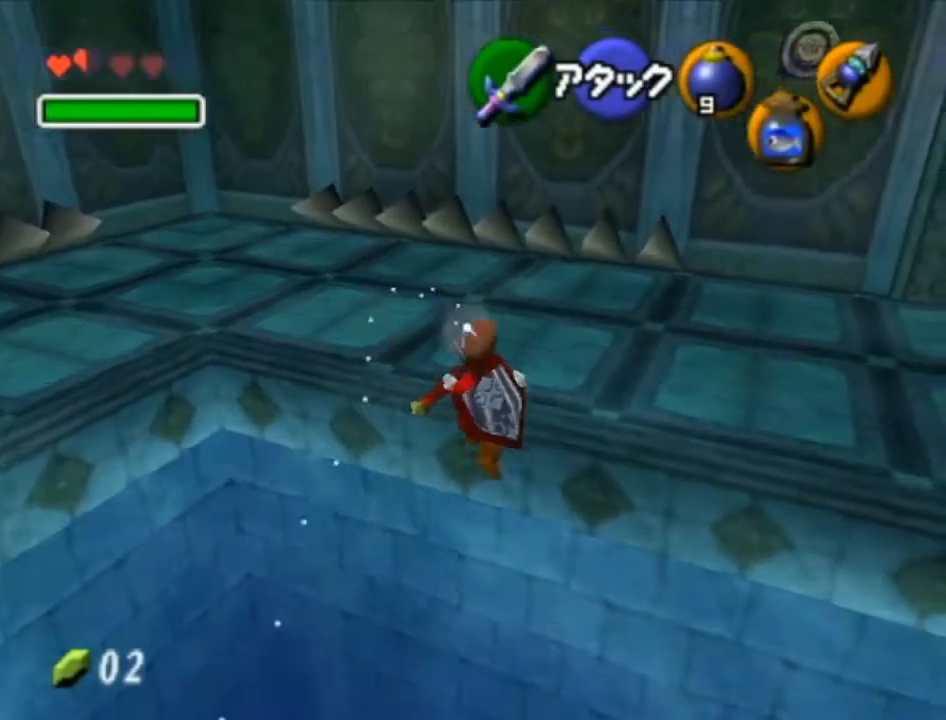
{"buttons": [], "left_stick": "up", "right_stick": "center", "events": []}
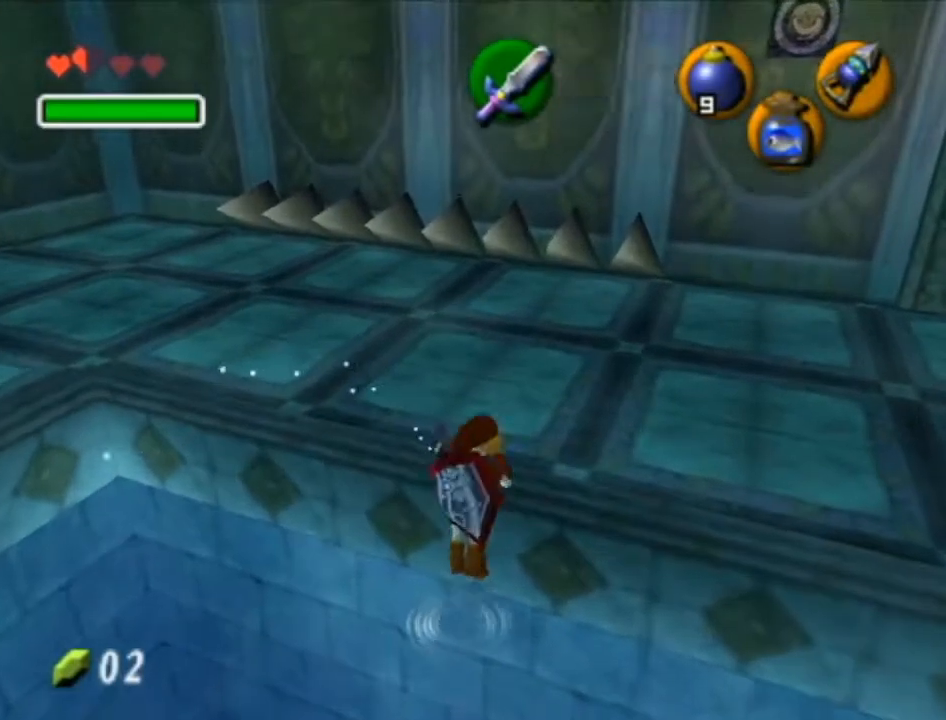
{"buttons": [], "left_stick": "up", "right_stick": "center", "events": []}
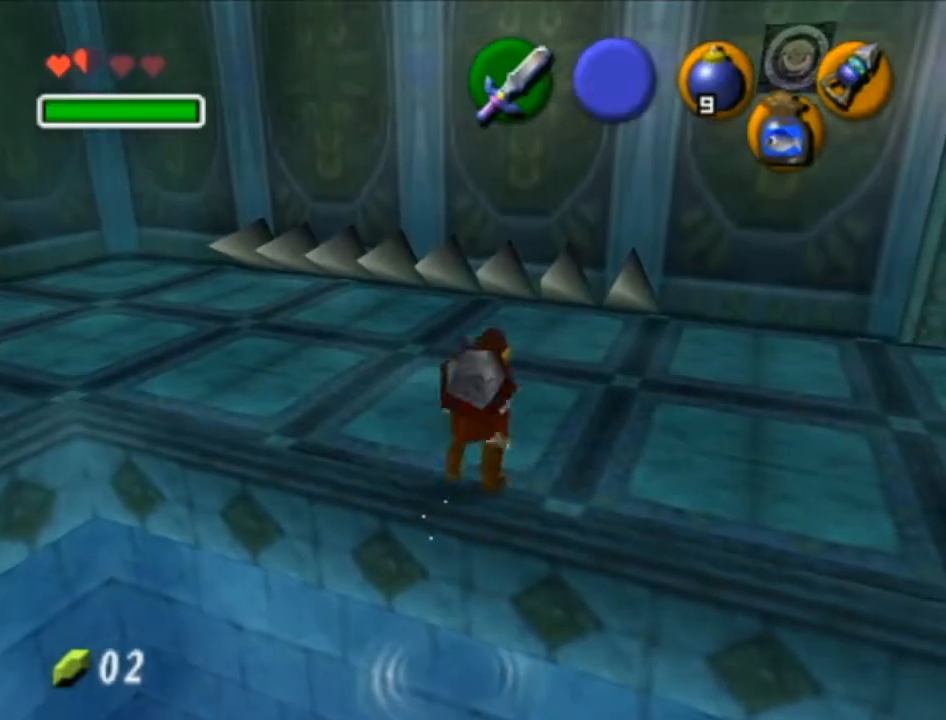
{"buttons": [], "left_stick": "up", "right_stick": "center", "events": [[233, "A", "down"], [450, "A", "up"]]}
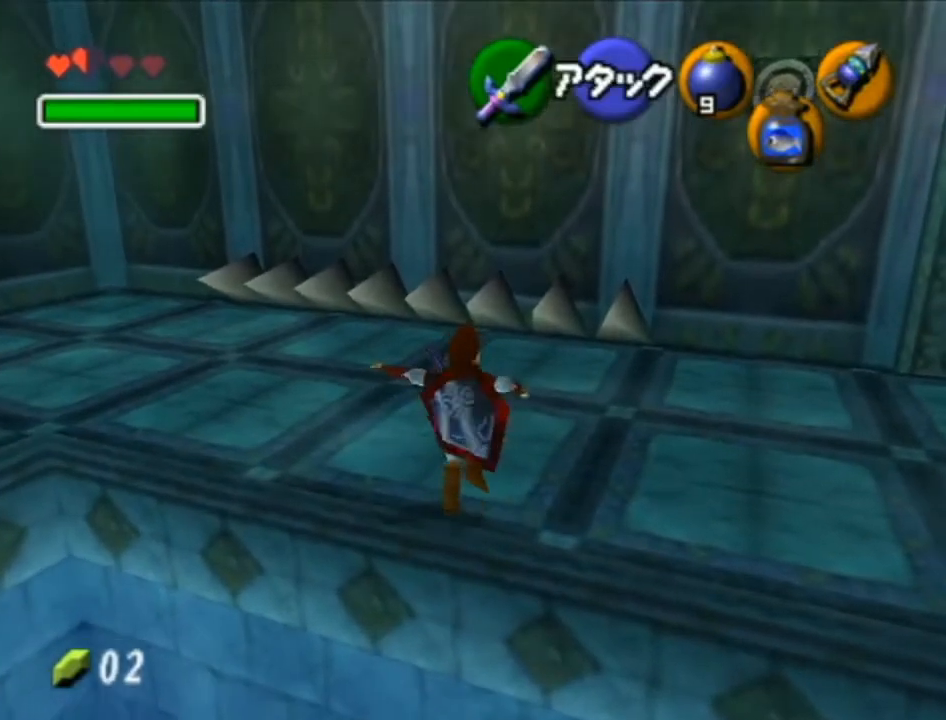
{"buttons": [], "left_stick": "up", "right_stick": "center", "events": []}
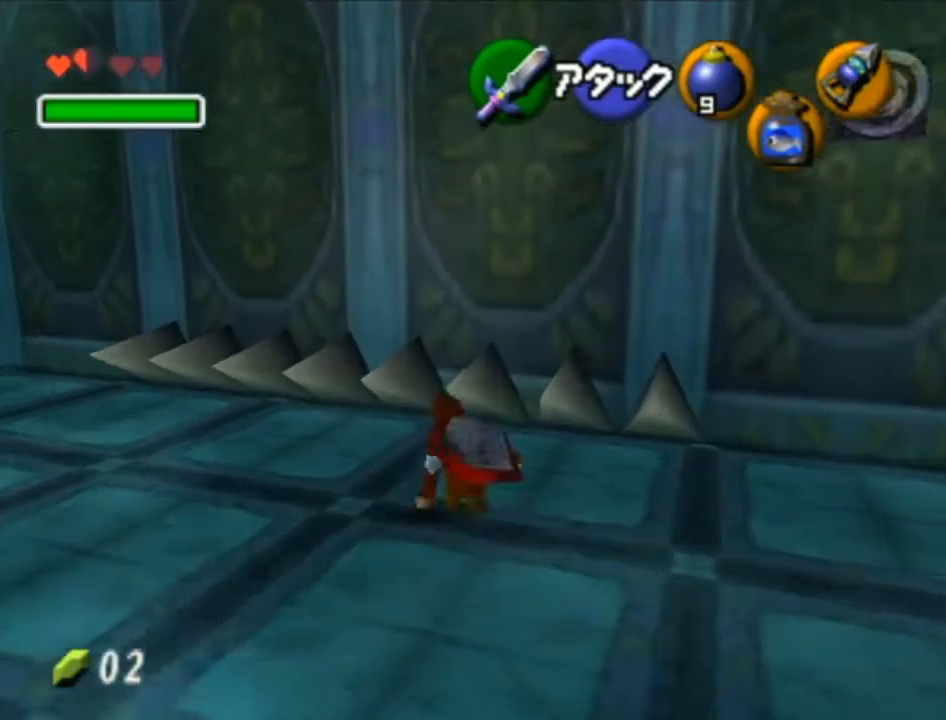
{"buttons": [], "left_stick": "up", "right_stick": "center", "events": [[200, "A", "down"], [417, "A", "up"]]}
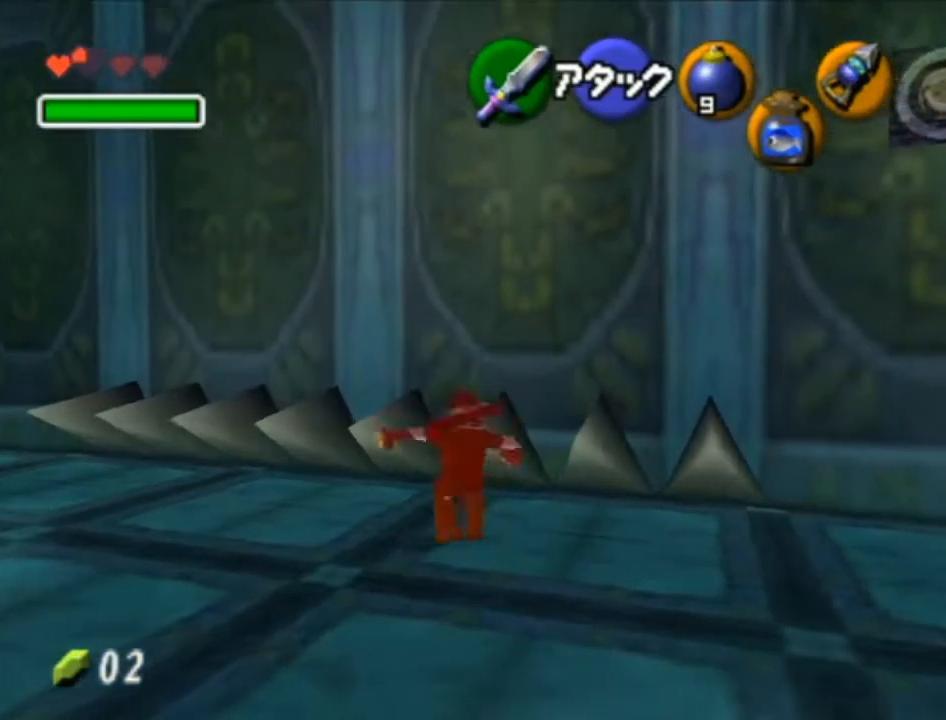
{"buttons": ["A"], "left_stick": "up", "right_stick": "center", "events": [[450, "A", "down"]]}
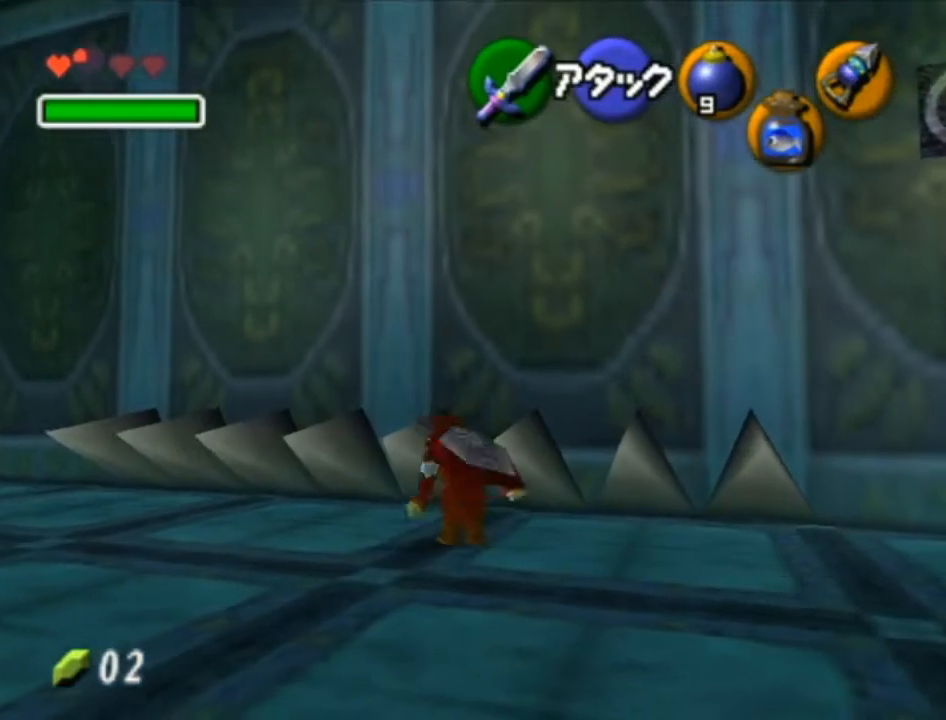
{"buttons": [], "left_stick": "up", "right_stick": "center", "events": [[167, "A", "up"]]}
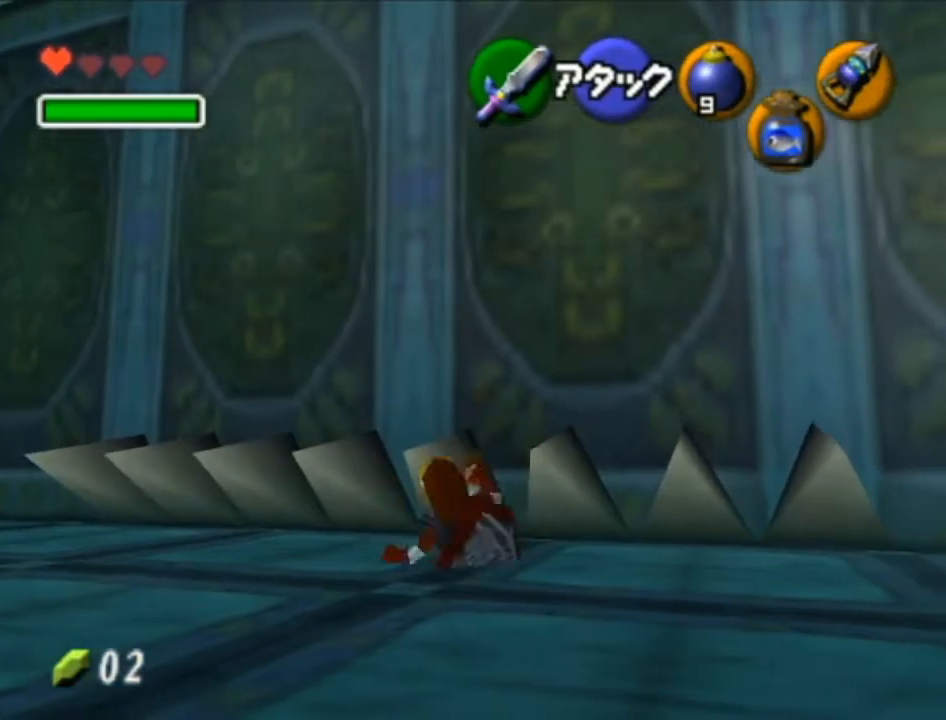
{"buttons": [], "left_stick": "up", "right_stick": "center", "events": [[200, "A", "down"], [417, "A", "up"]]}
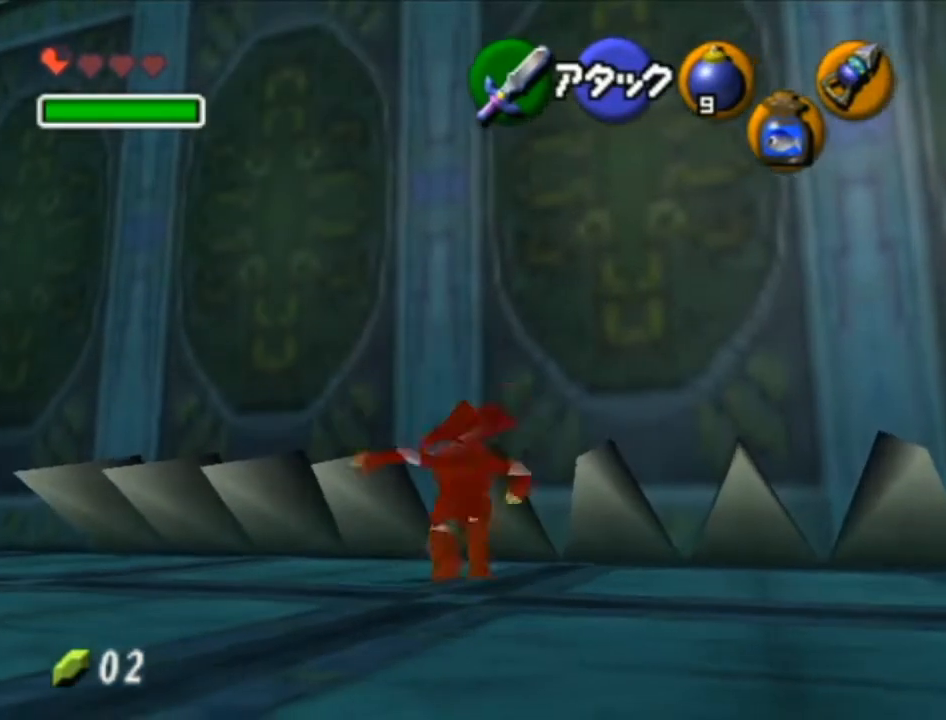
{"buttons": [], "left_stick": "up-left", "right_stick": "center", "events": [[483, "left_stick", "up-left"]]}
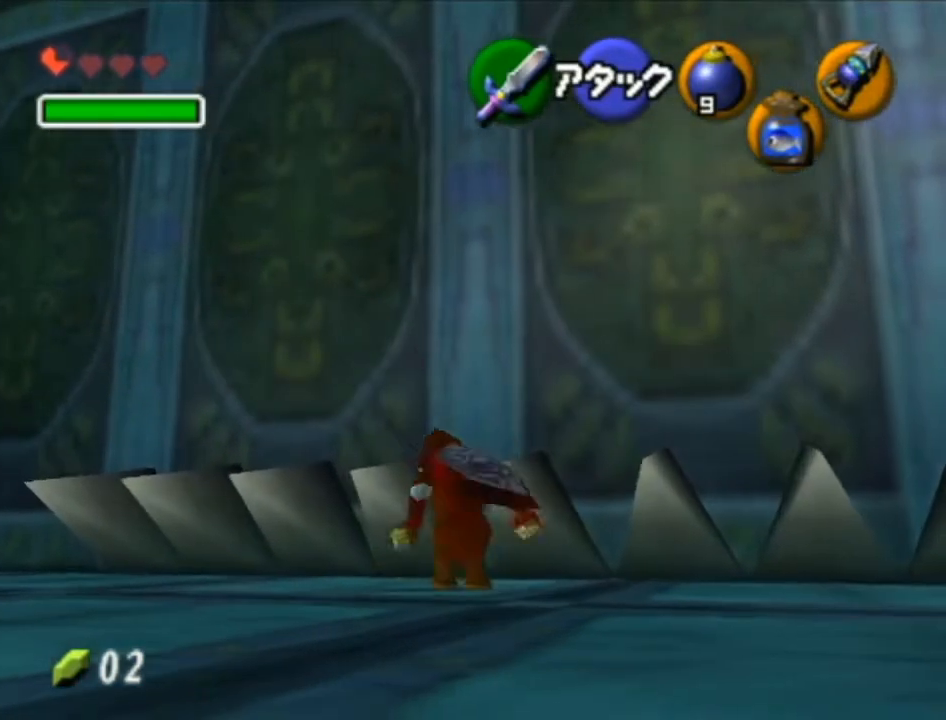
{"buttons": [], "left_stick": "up-left", "right_stick": "center", "events": [[133, "left_stick", "left"], [500, "left_stick", "up-left"]]}
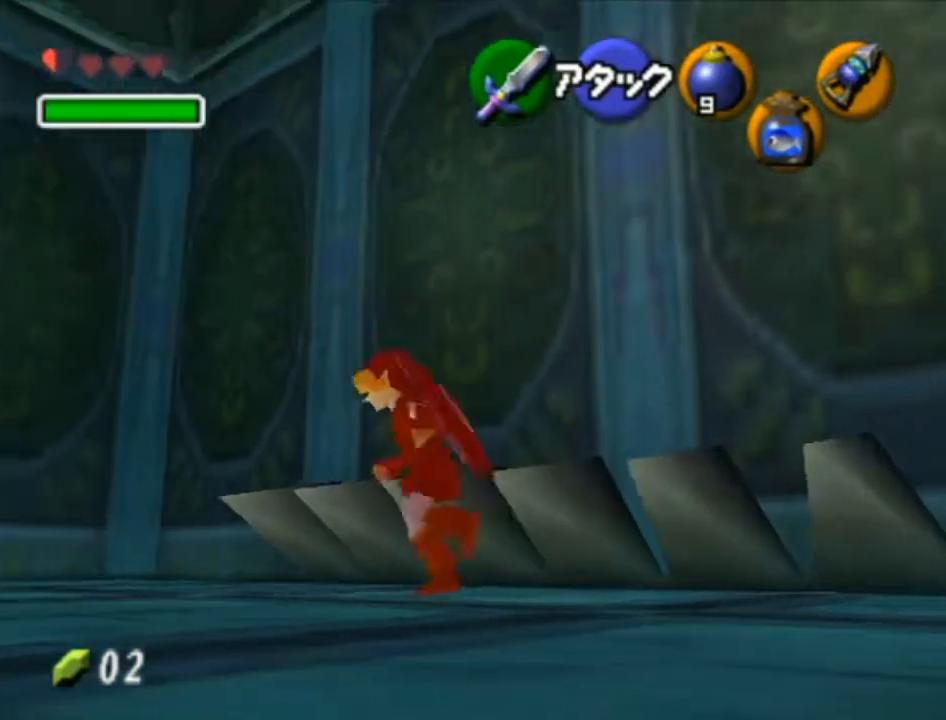
{"buttons": [], "left_stick": "center", "right_stick": "center", "events": [[500, "left_stick", "center"]]}
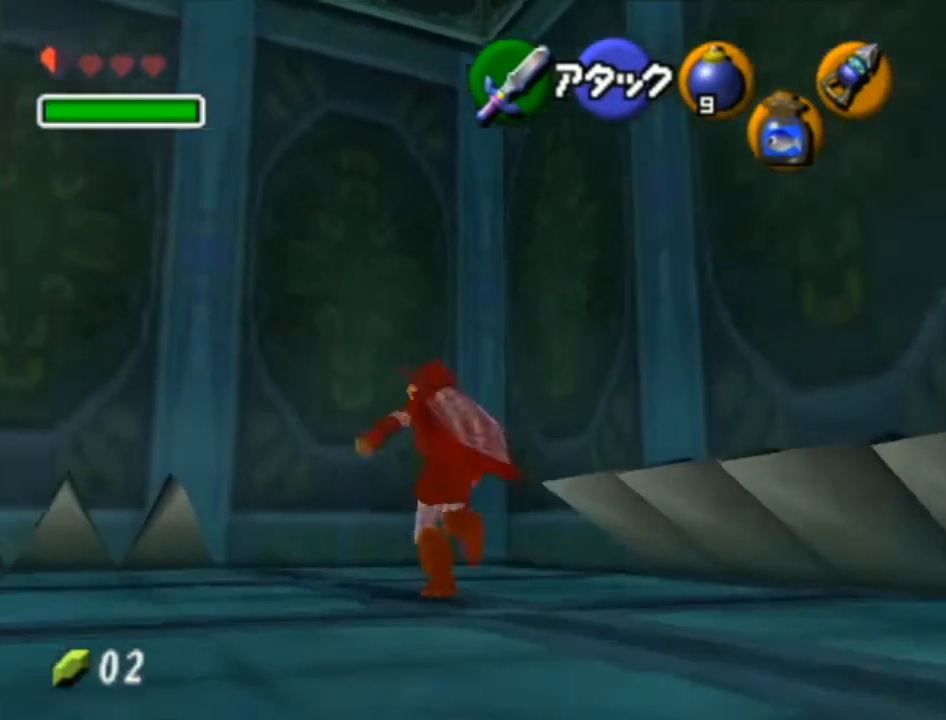
{"buttons": [], "left_stick": "center", "right_stick": "center", "events": [[67, "left_stick", "down-left"], [233, "L1", "down"], [233, "left_stick", "center"], [483, "L1", "up"]]}
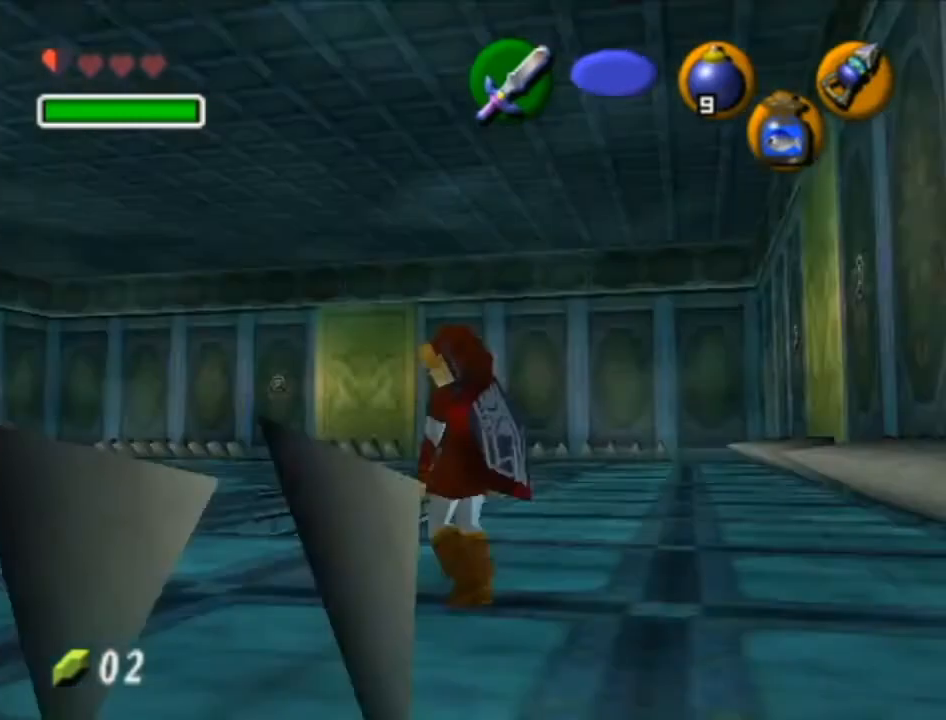
{"buttons": [], "left_stick": "up", "right_stick": "center", "events": [[317, "left_stick", "up"]]}
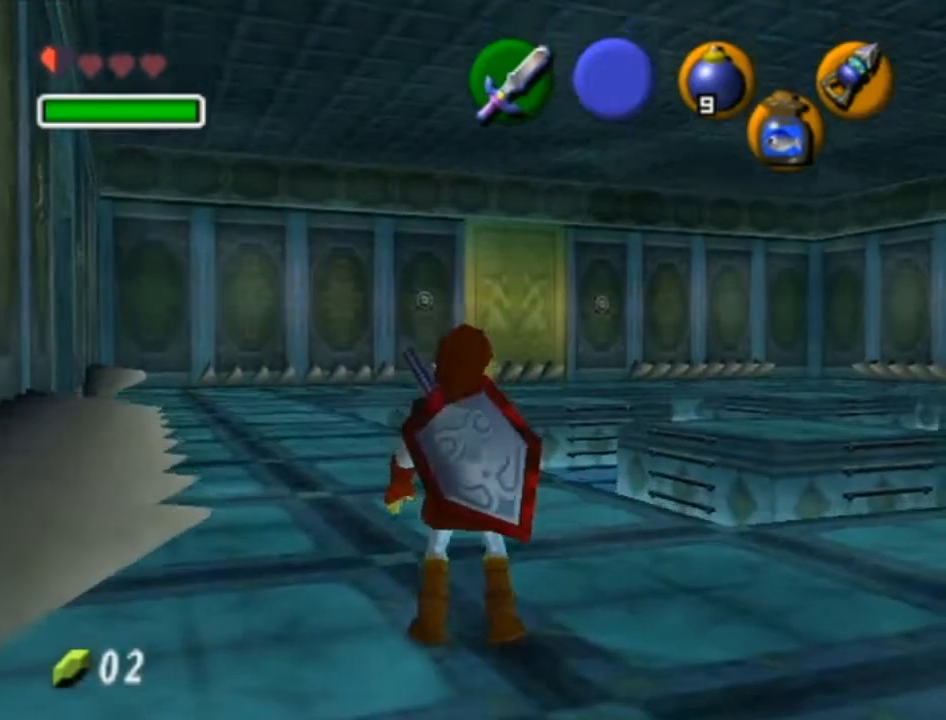
{"buttons": ["L1"], "left_stick": "center", "right_stick": "center", "events": [[167, "left_stick", "center"], [200, "L1", "down"]]}
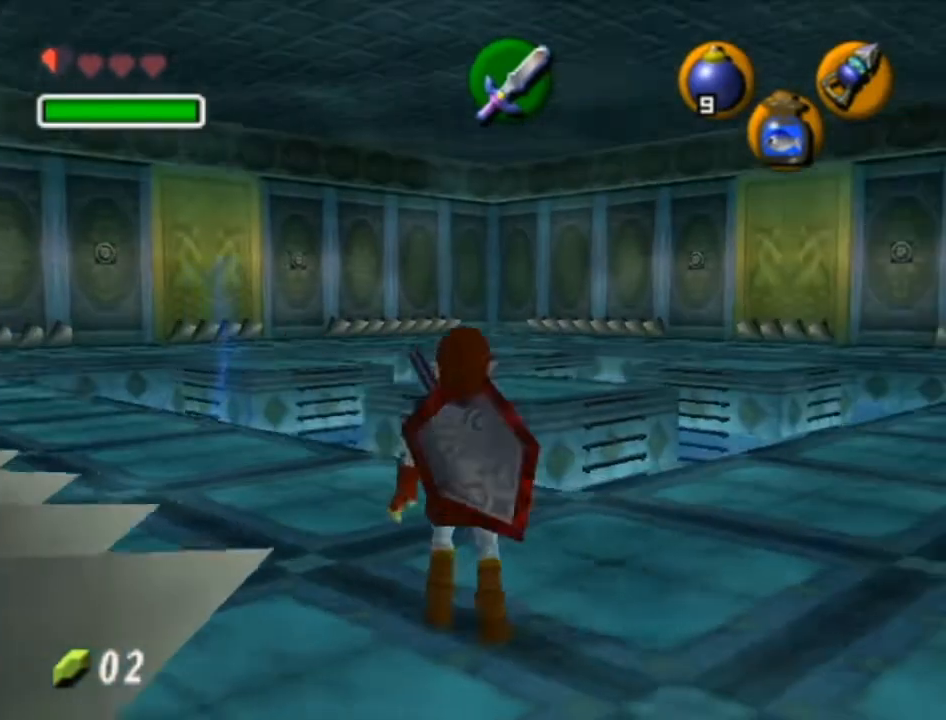
{"buttons": [], "left_stick": "up", "right_stick": "center", "events": [[133, "L1", "up"], [483, "left_stick", "up"]]}
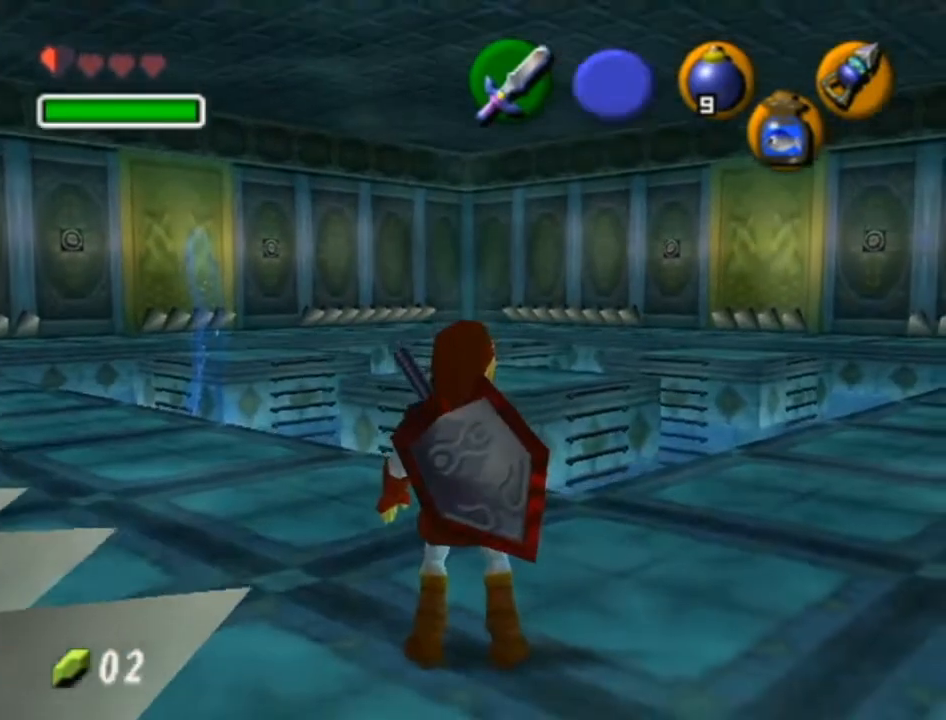
{"buttons": ["L1"], "left_stick": "down", "right_stick": "center", "events": [[67, "left_stick", "up-left"], [200, "left_stick", "center"], [233, "L1", "down"], [467, "left_stick", "down"]]}
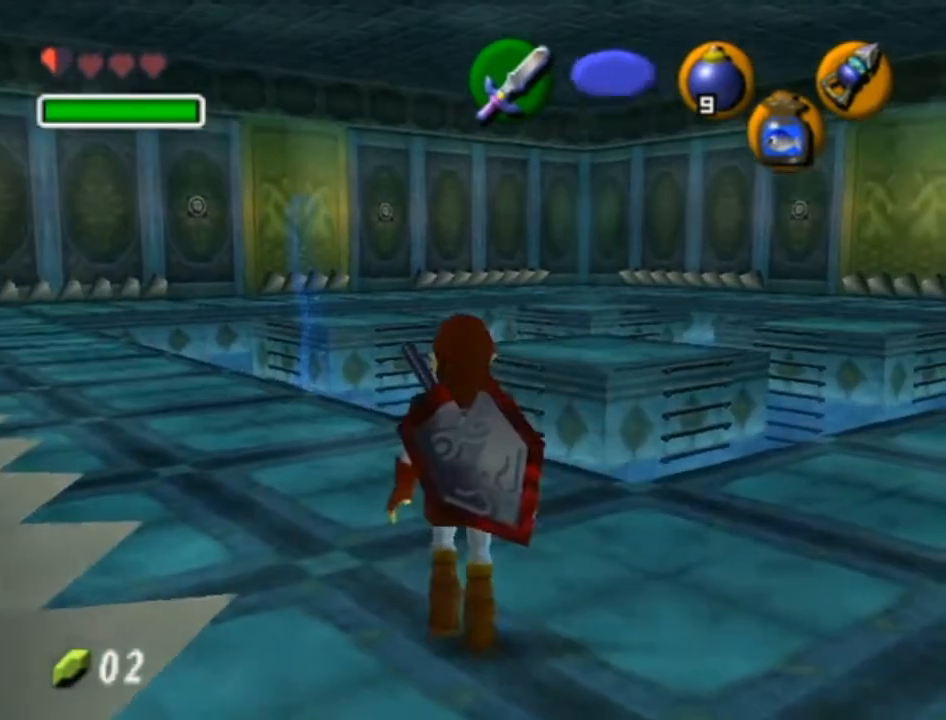
{"buttons": [], "left_stick": "center", "right_stick": "center", "events": [[217, "left_stick", "center"], [483, "L1", "up"]]}
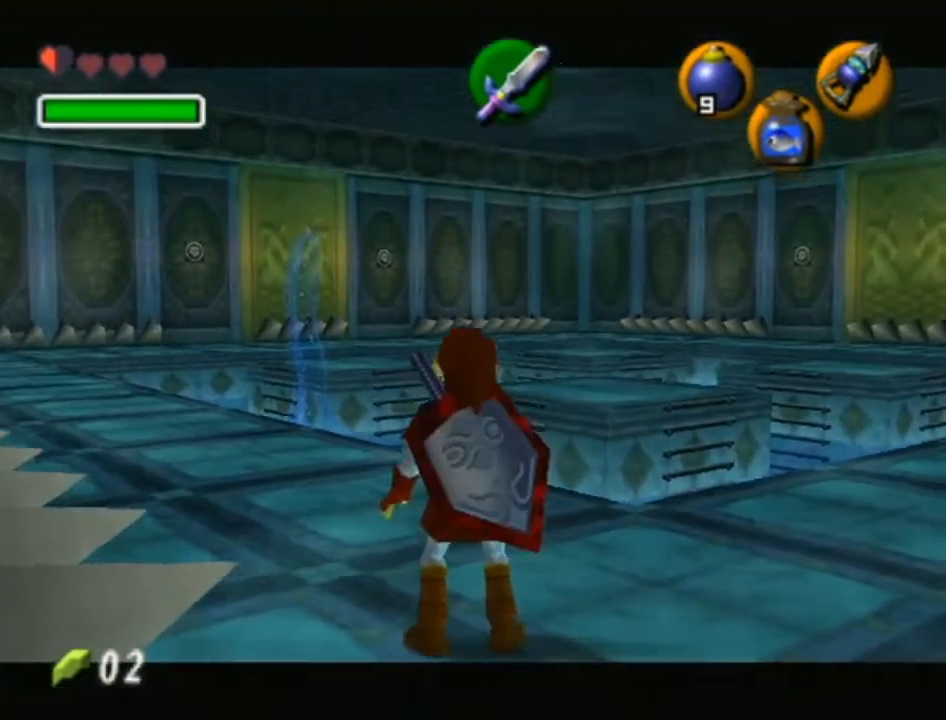
{"buttons": [], "left_stick": "center", "right_stick": "center", "events": [[33, "left_stick", "up-left"], [200, "L1", "down"], [217, "left_stick", "center"], [500, "L1", "up"]]}
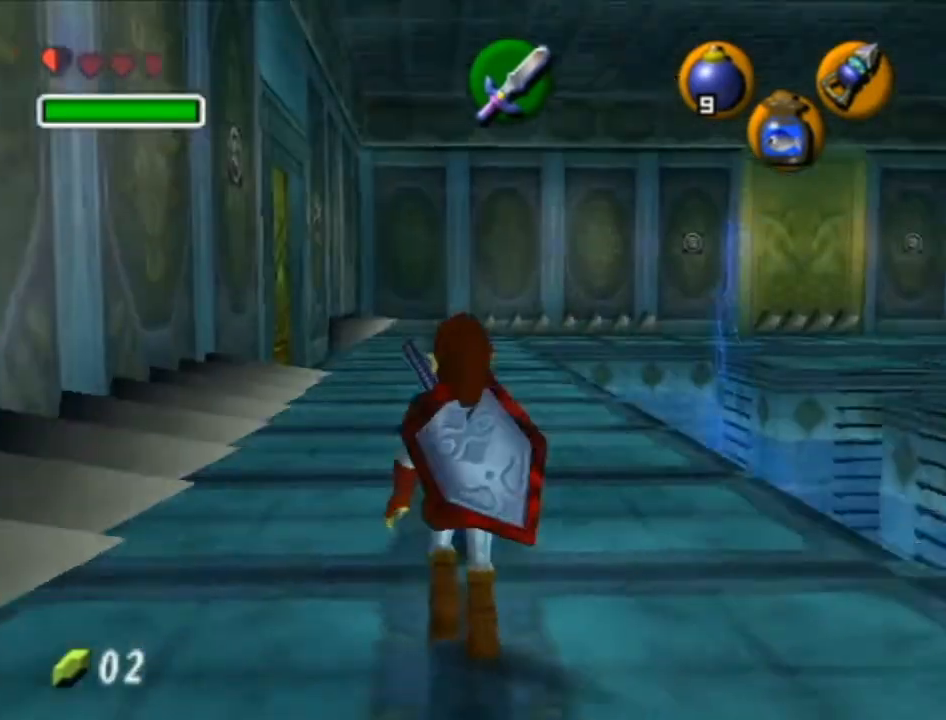
{"buttons": [], "left_stick": "center", "right_stick": "center", "events": []}
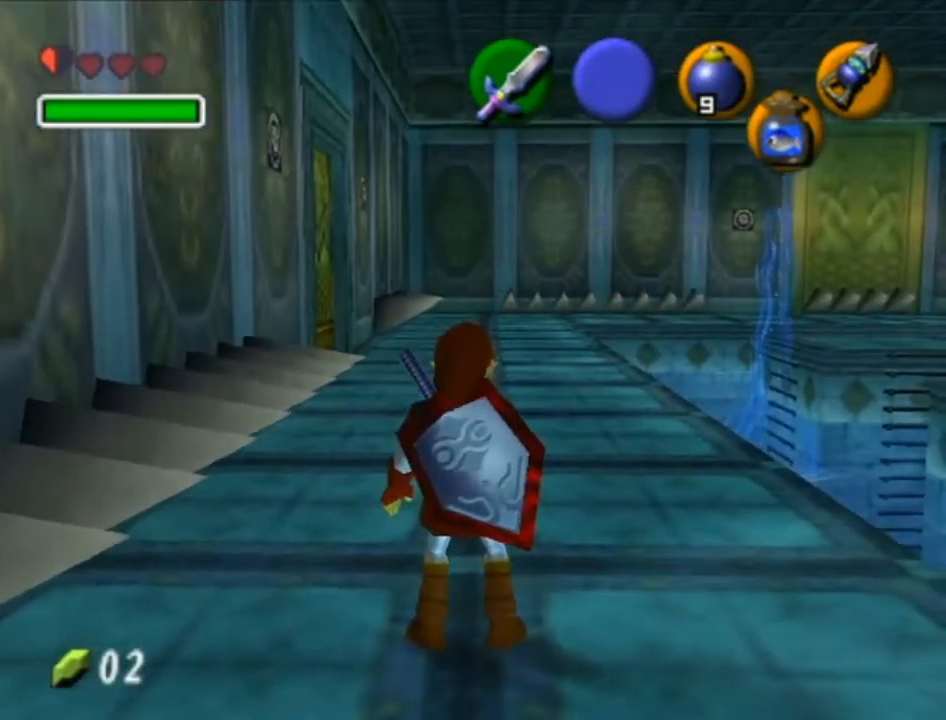
{"buttons": [], "left_stick": "center", "right_stick": "center", "events": []}
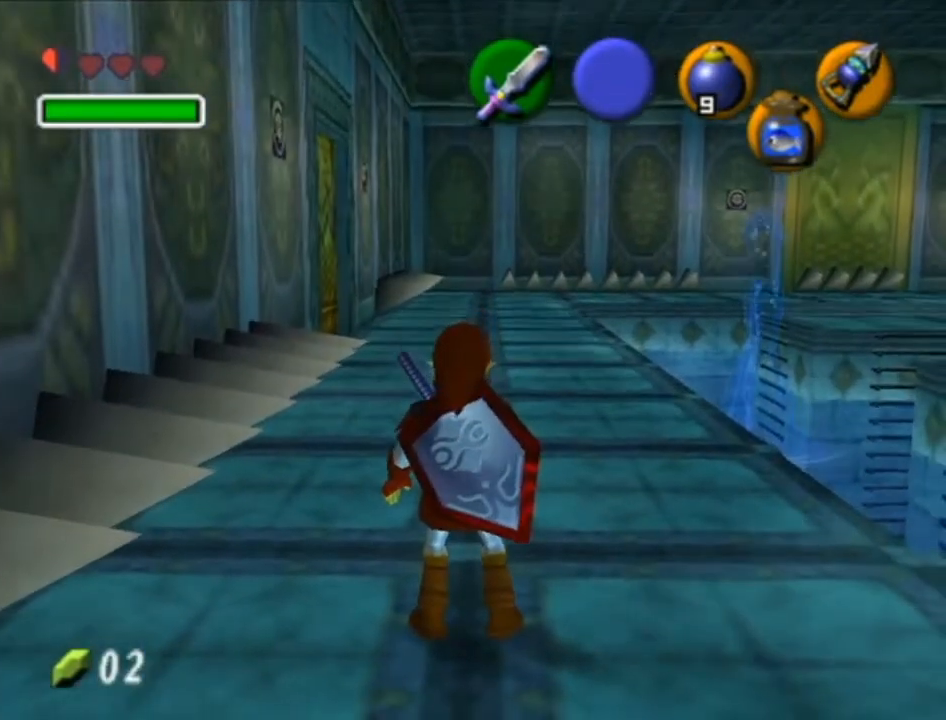
{"buttons": [], "left_stick": "center", "right_stick": "center", "events": []}
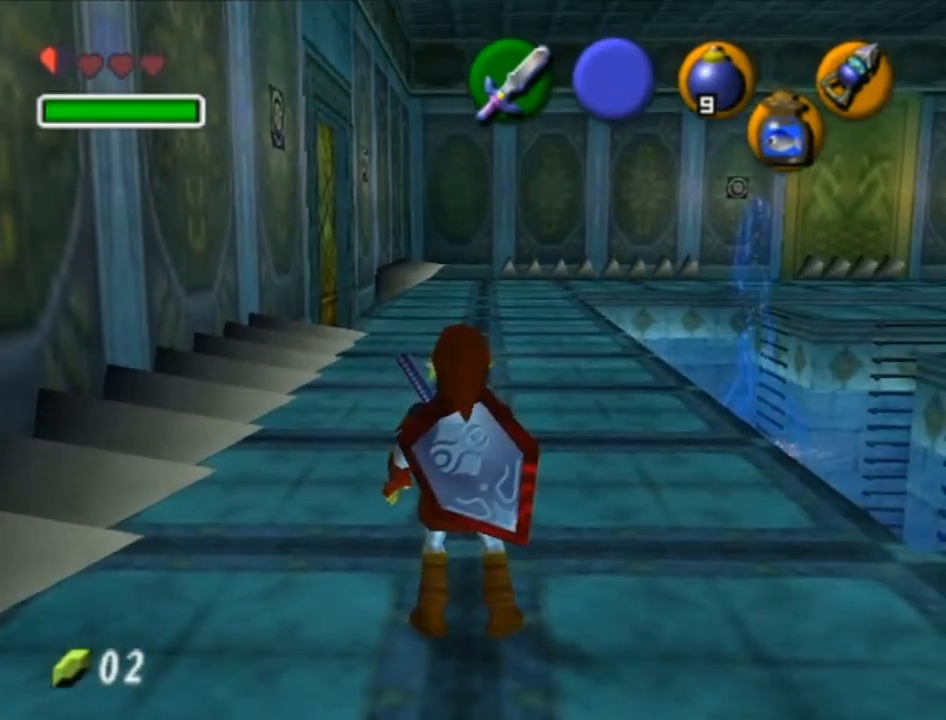
{"buttons": [], "left_stick": "center", "right_stick": "center", "events": []}
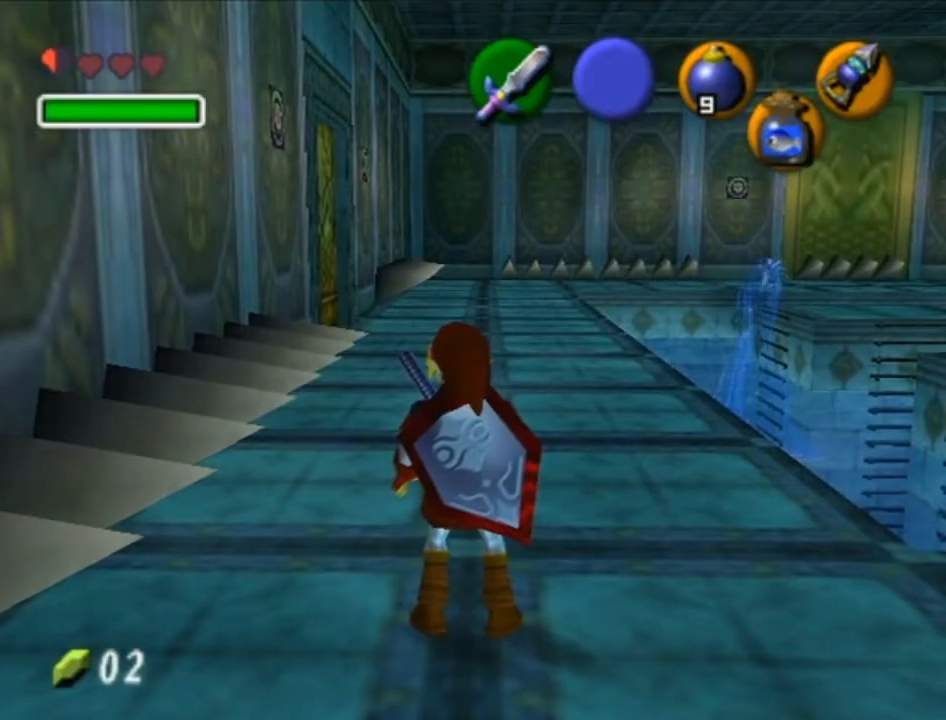
{"buttons": [], "left_stick": "center", "right_stick": "center", "events": []}
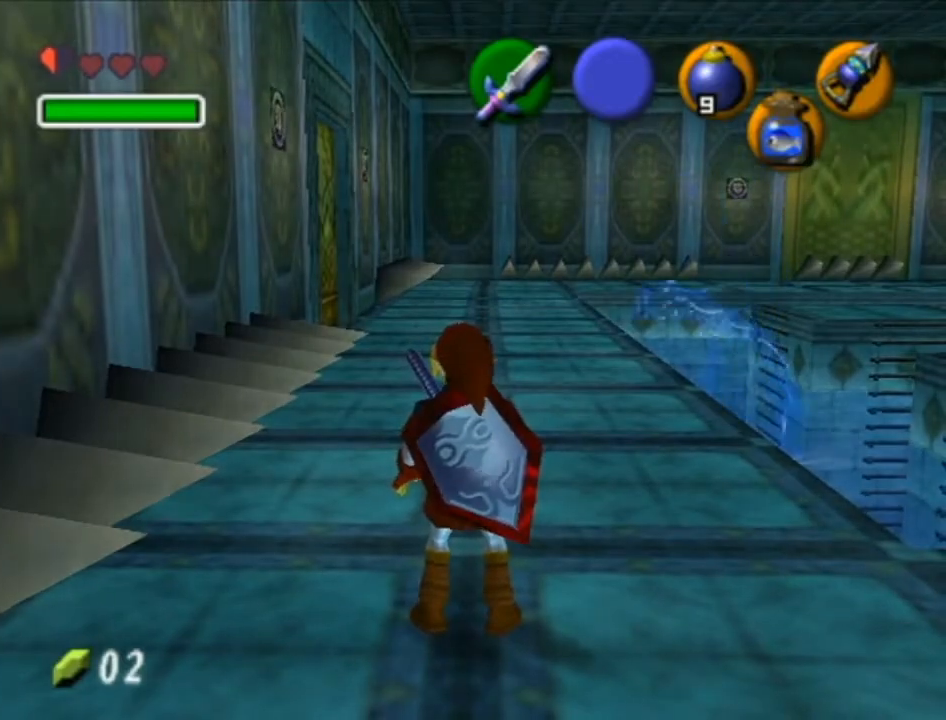
{"buttons": ["X", "L1"], "left_stick": "center", "right_stick": "center", "events": [[167, "left_stick", "up-right"], [383, "L1", "down"], [417, "X", "down"], [450, "left_stick", "center"]]}
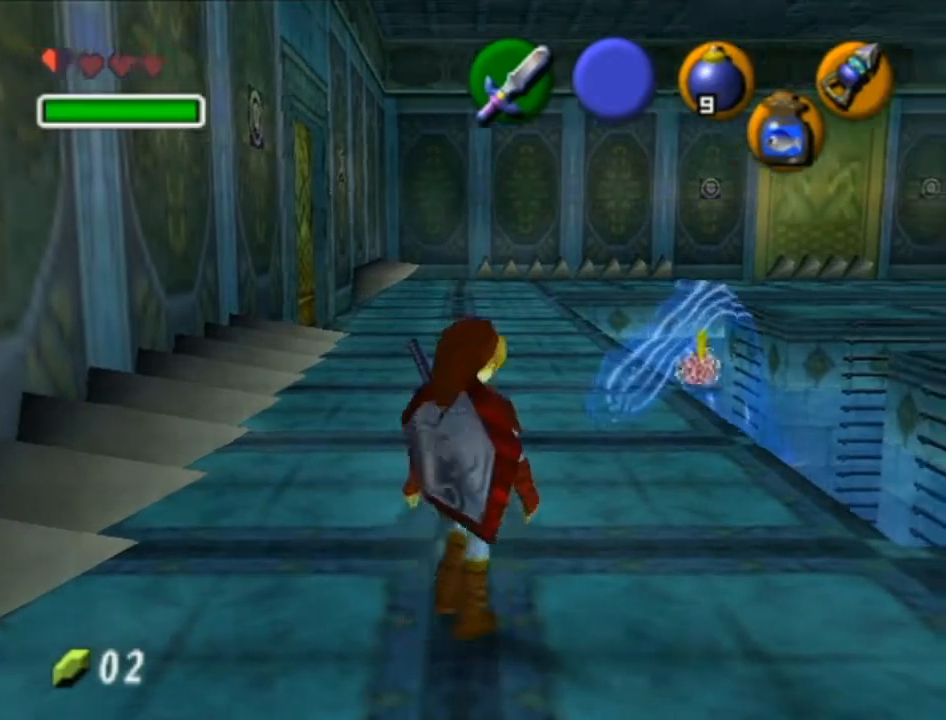
{"buttons": ["L1"], "left_stick": "center", "right_stick": "center", "events": [[500, "X", "up"]]}
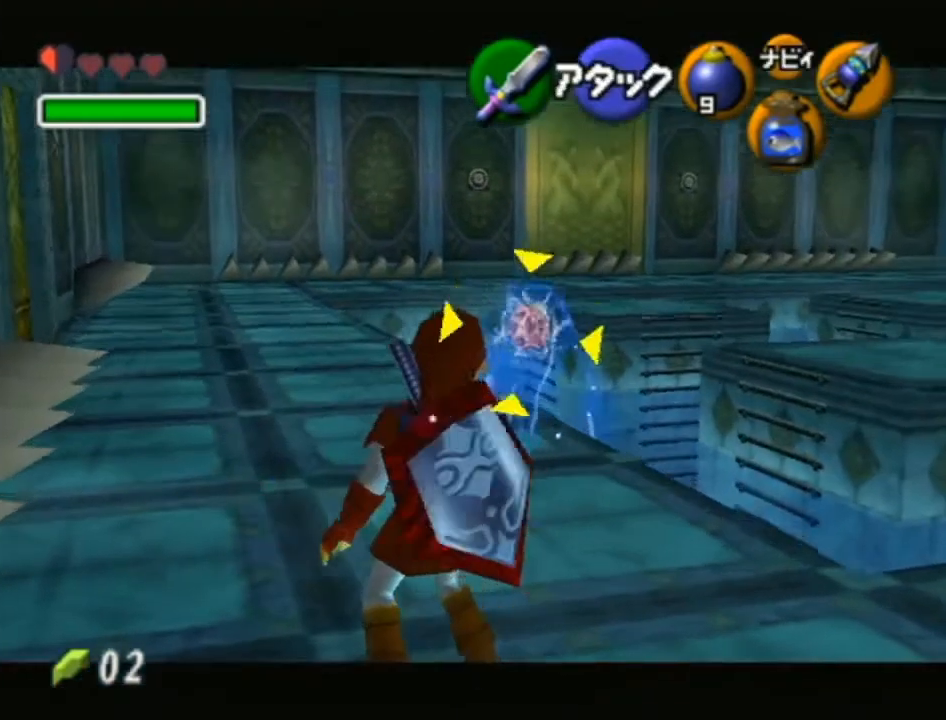
{"buttons": ["X", "L1"], "left_stick": "center", "right_stick": "center", "events": [[483, "X", "down"]]}
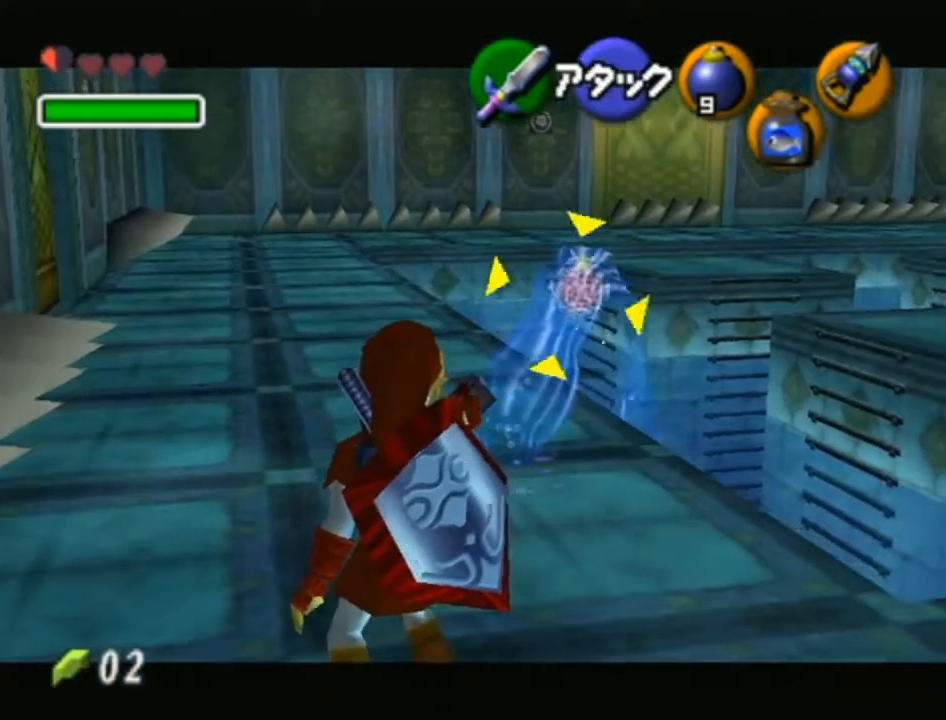
{"buttons": ["L1"], "left_stick": "center", "right_stick": "center", "events": [[67, "X", "up"]]}